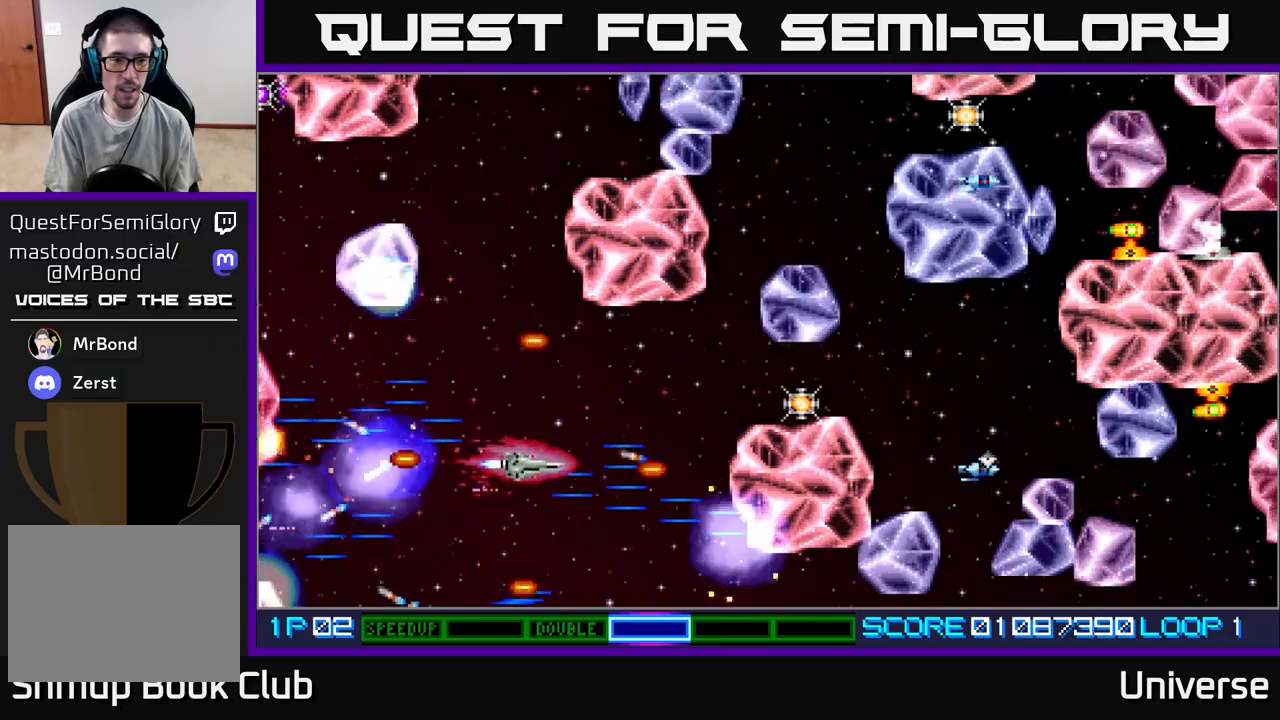
Gameplay with a controller (Xbox layout); each line is a JSON object with the inputs held at the frame after it. "events" lists button and stick changes between this image and that frame as [ms after this image, input, new state], when the widget could be followed in between. Not read: left_stick right_stick.
{"buttons": ["A"], "events": [[50, "DPAD_RIGHT", "down"], [133, "DPAD_RIGHT", "up"], [133, "R1", "up"], [250, "DPAD_LEFT", "down"], [250, "DPAD_UP", "up"], [283, "DPAD_LEFT", "up"]]}
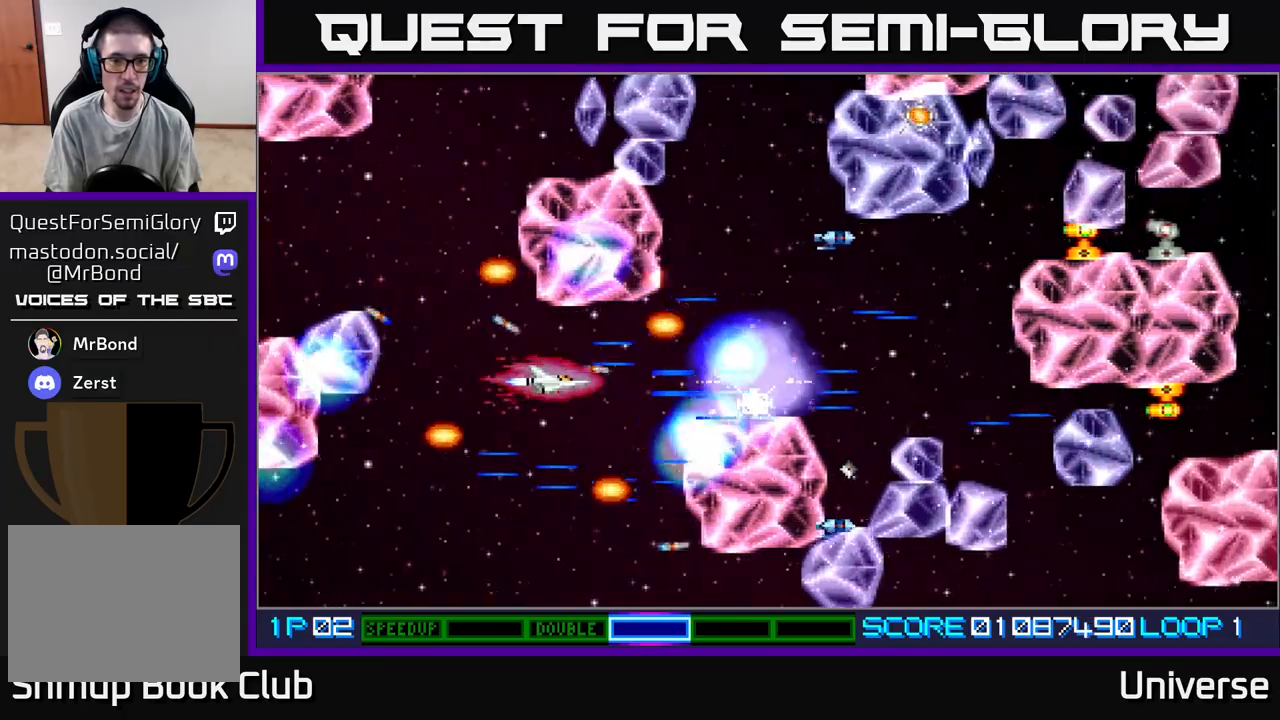
{"buttons": ["A", "DPAD_RIGHT"], "events": [[283, "DPAD_RIGHT", "down"]]}
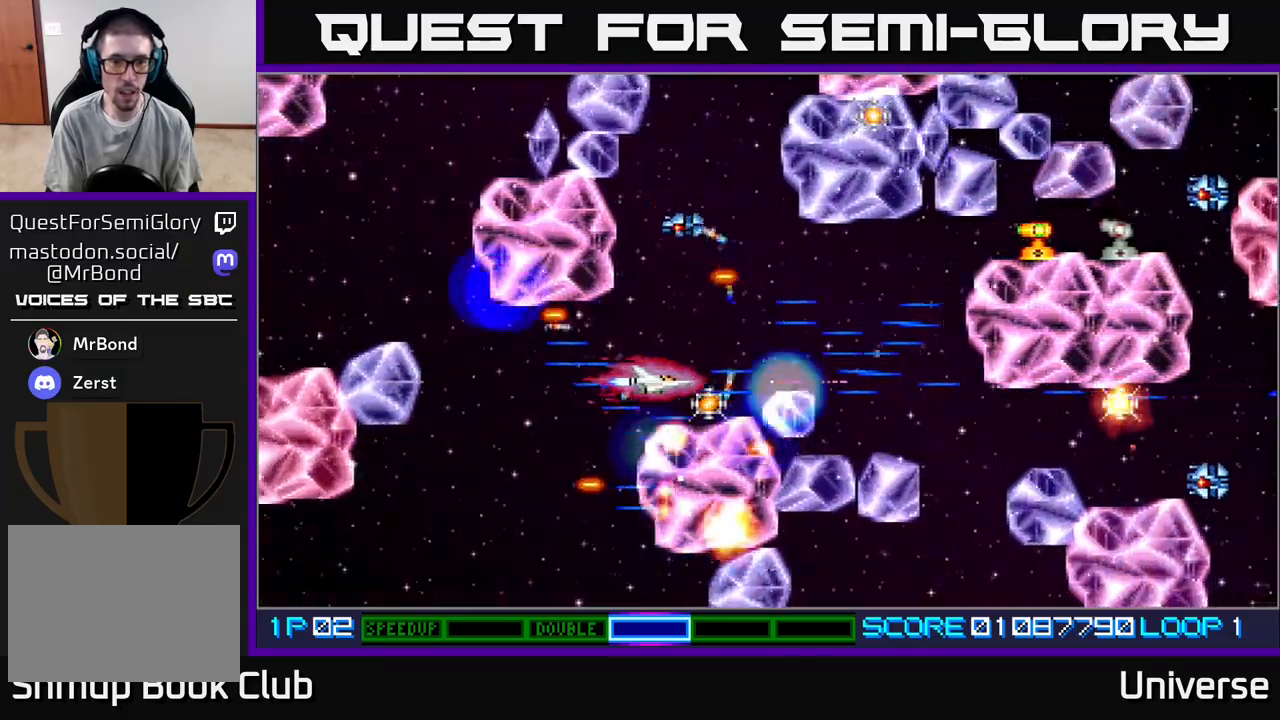
{"buttons": ["A", "DPAD_LEFT"], "events": [[117, "DPAD_UP", "down"], [150, "DPAD_RIGHT", "up"], [200, "DPAD_LEFT", "down"], [200, "R1", "down"], [250, "DPAD_UP", "up"], [300, "DPAD_LEFT", "up"], [300, "DPAD_UP", "down"], [317, "DPAD_RIGHT", "down"], [383, "DPAD_RIGHT", "up"], [433, "DPAD_LEFT", "down"], [467, "DPAD_UP", "up"], [483, "R1", "up"]]}
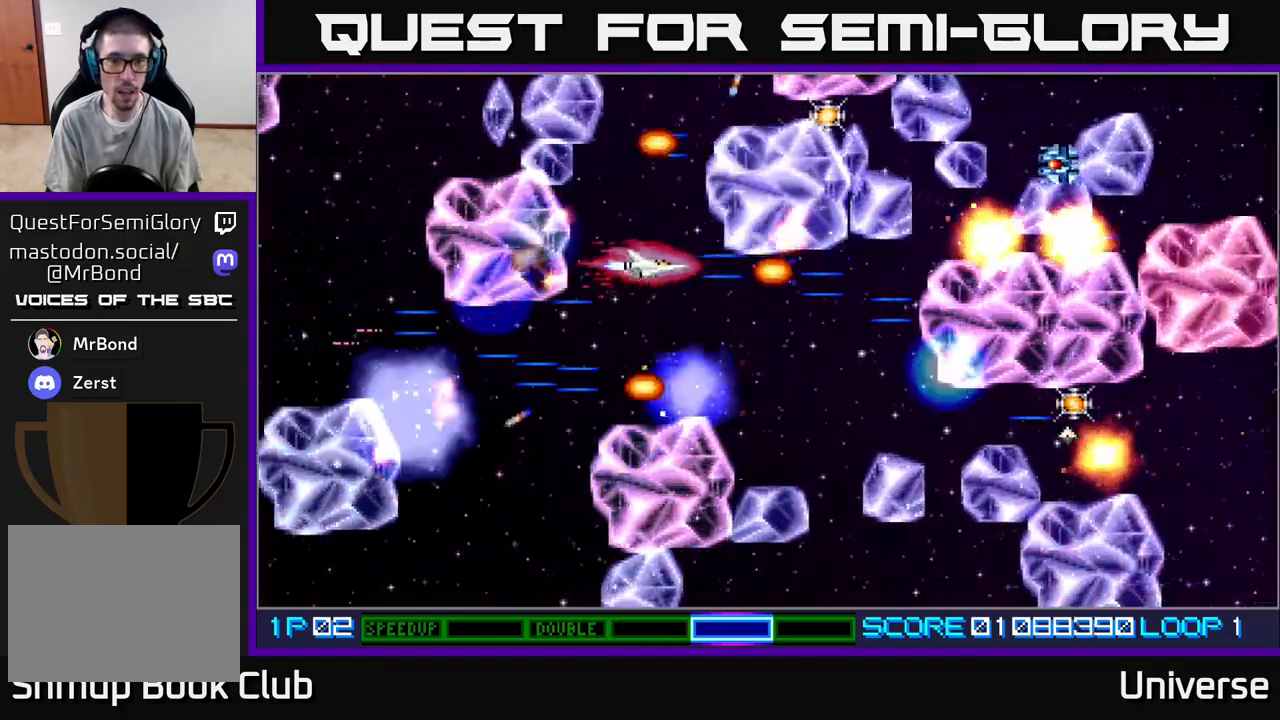
{"buttons": ["A"], "events": [[17, "DPAD_LEFT", "up"], [233, "DPAD_DOWN", "down"], [233, "DPAD_LEFT", "down"], [433, "DPAD_LEFT", "up"], [450, "DPAD_DOWN", "up"]]}
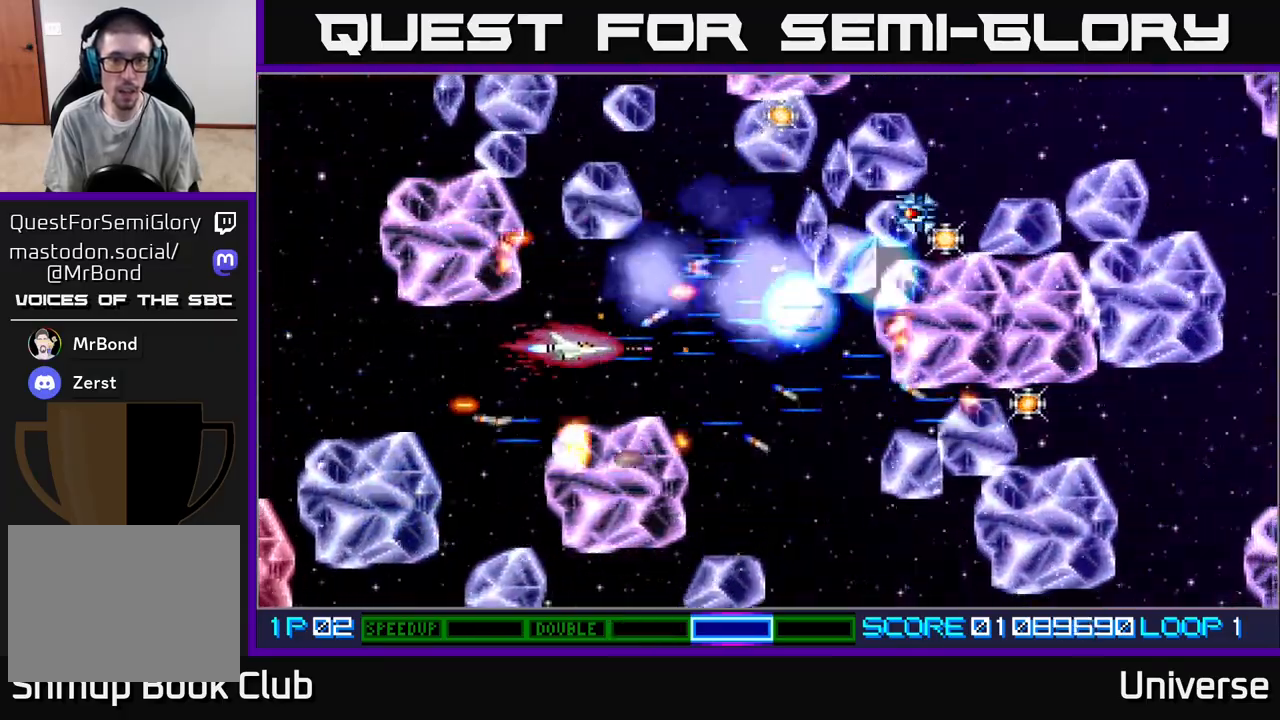
{"buttons": ["A", "DPAD_UP"]}
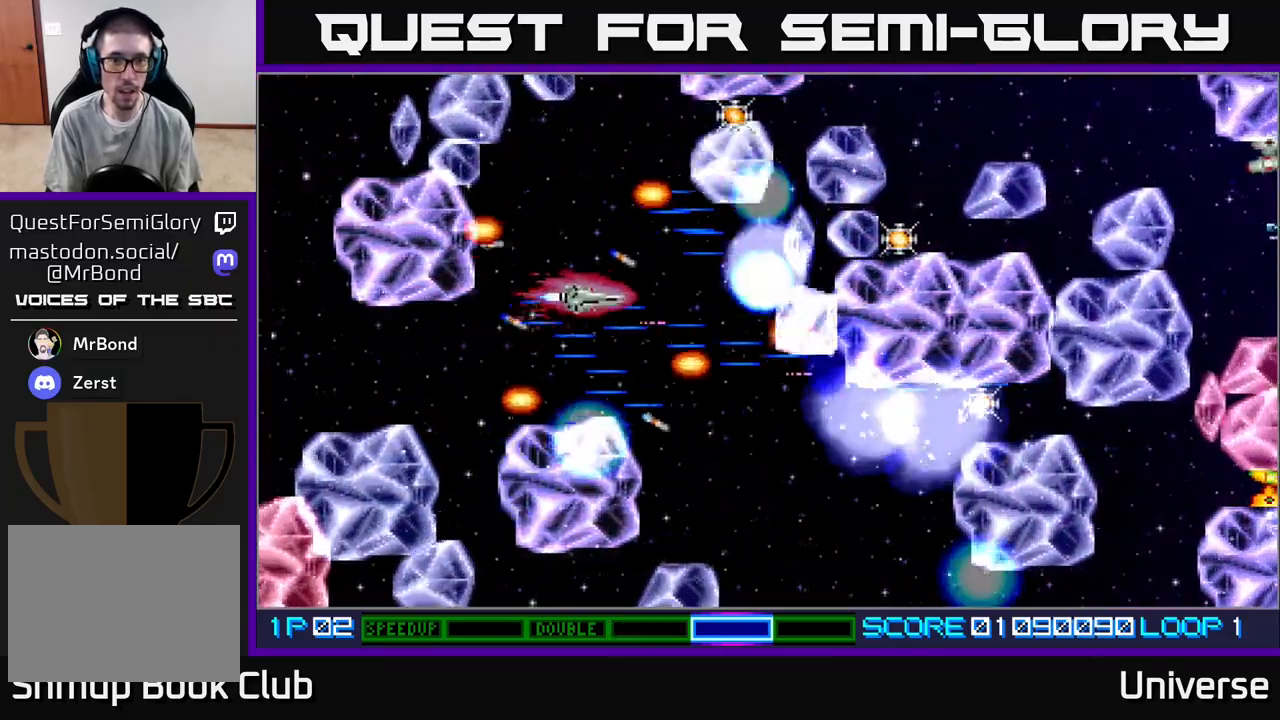
{"buttons": ["A"], "events": [[167, "DPAD_UP", "up"]]}
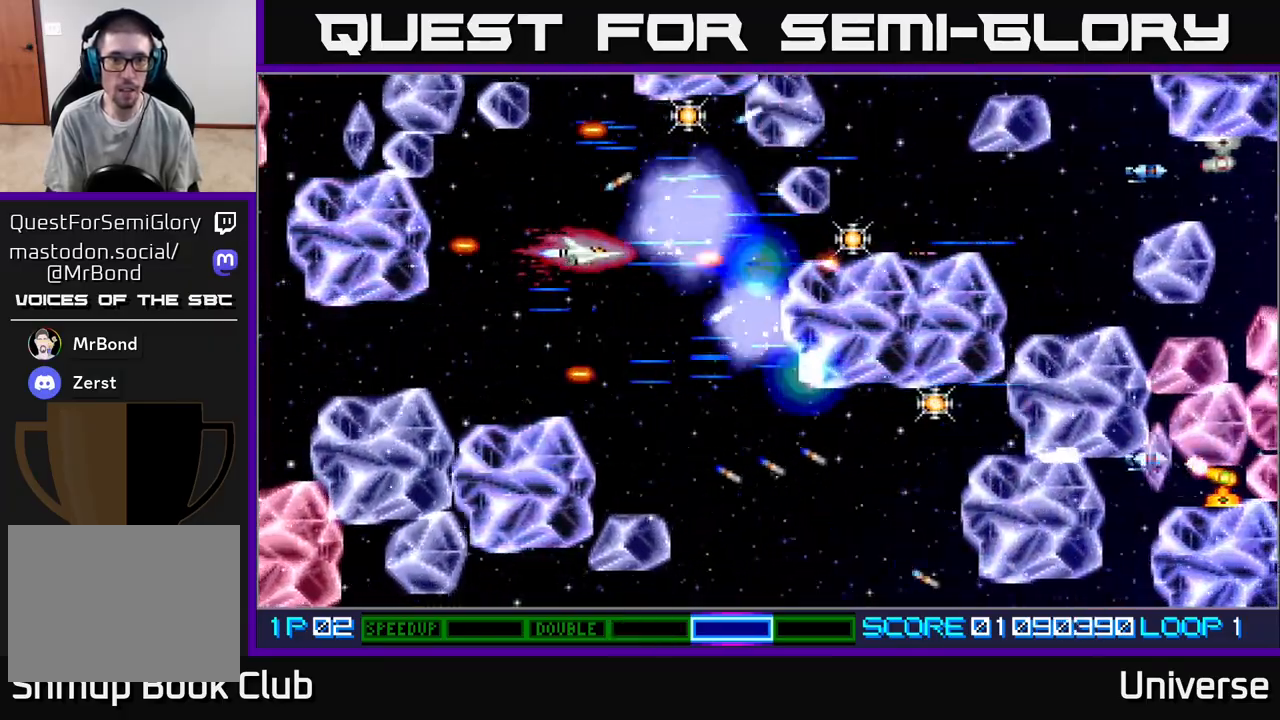
{"buttons": ["A", "DPAD_DOWN"], "events": [[67, "DPAD_UP", "down"], [200, "DPAD_RIGHT", "down"], [383, "DPAD_RIGHT", "up"], [417, "DPAD_DOWN", "down"], [417, "DPAD_LEFT", "down"], [417, "DPAD_UP", "up"], [433, "DPAD_LEFT", "up"]]}
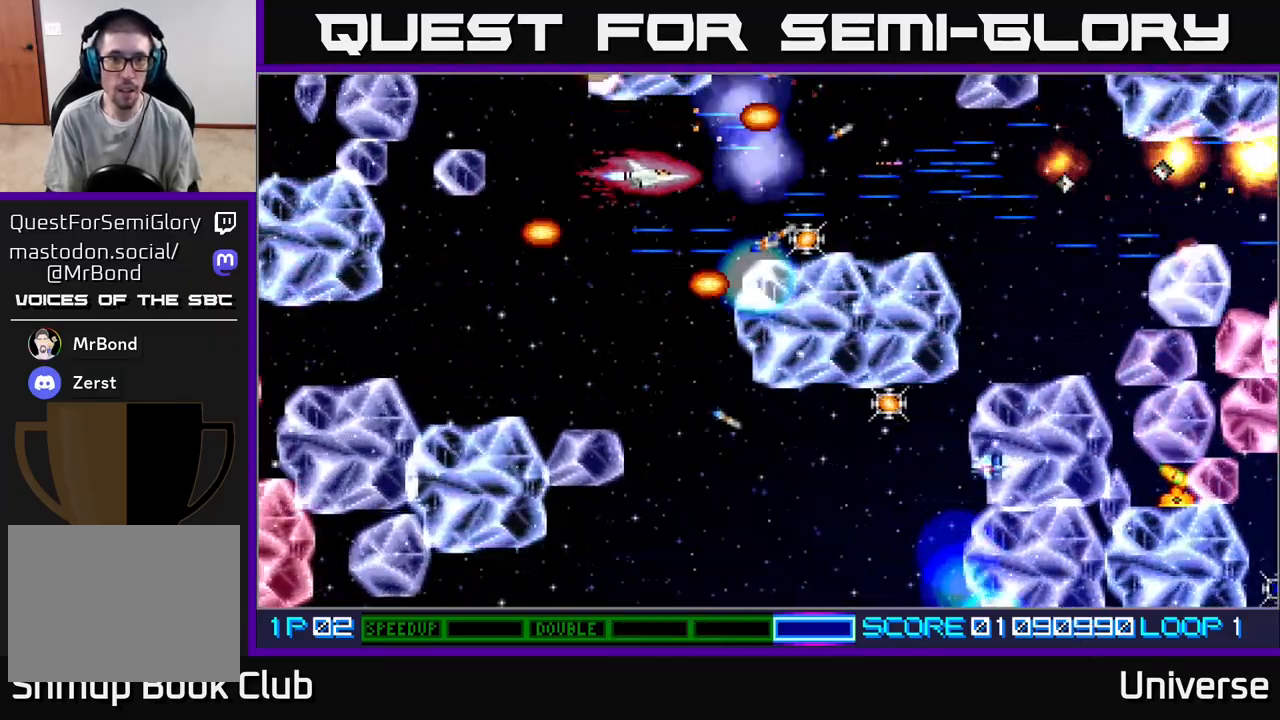
{"buttons": ["A", "DPAD_UP", "DPAD_RIGHT"]}
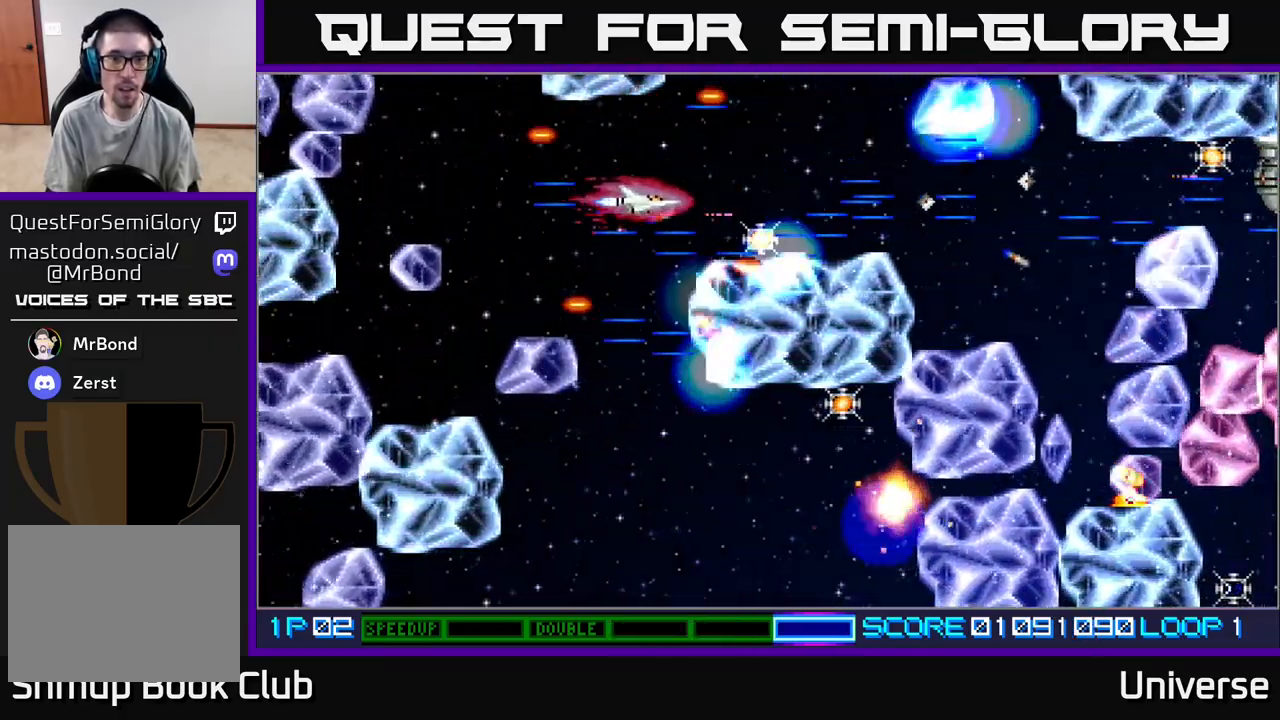
{"buttons": ["A", "DPAD_LEFT"], "events": [[33, "DPAD_UP", "up"], [200, "DPAD_DOWN", "down"], [267, "DPAD_RIGHT", "up"], [283, "DPAD_RIGHT", "down"], [300, "DPAD_DOWN", "up"], [300, "DPAD_RIGHT", "up"], [317, "DPAD_LEFT", "down"], [317, "DPAD_UP", "down"], [483, "DPAD_UP", "up"]]}
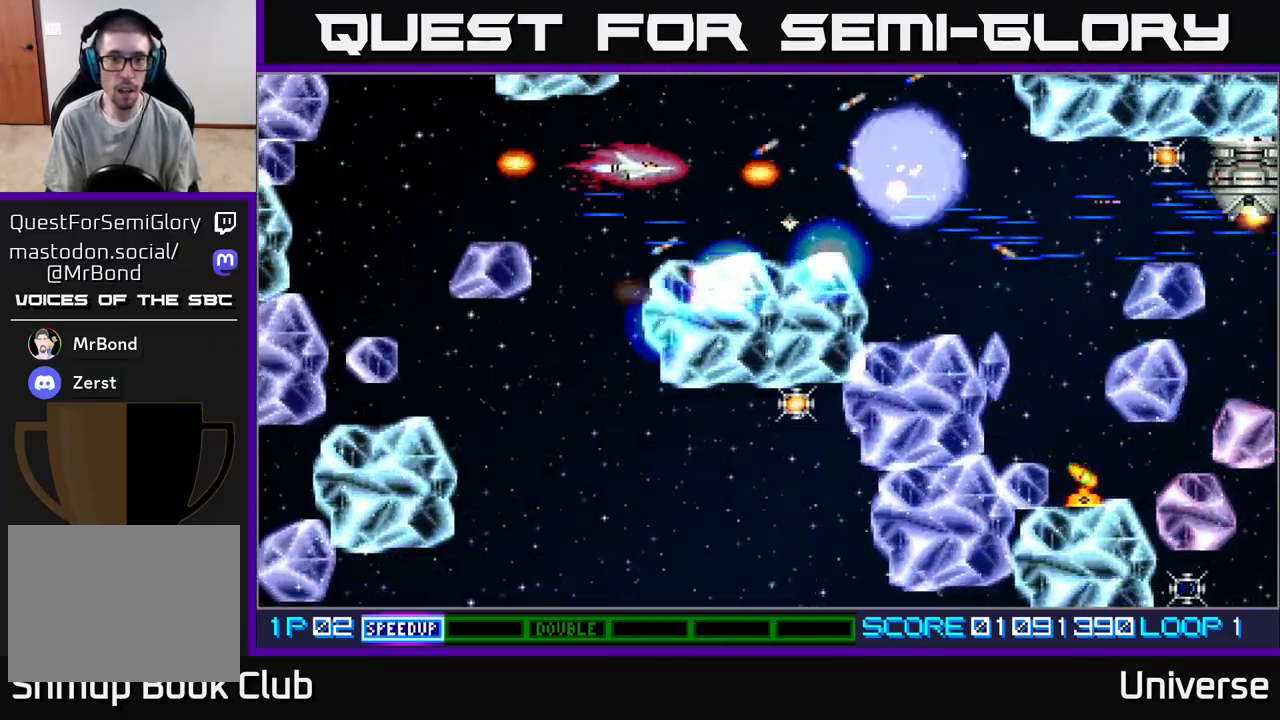
{"buttons": ["A", "R1", "DPAD_DOWN"]}
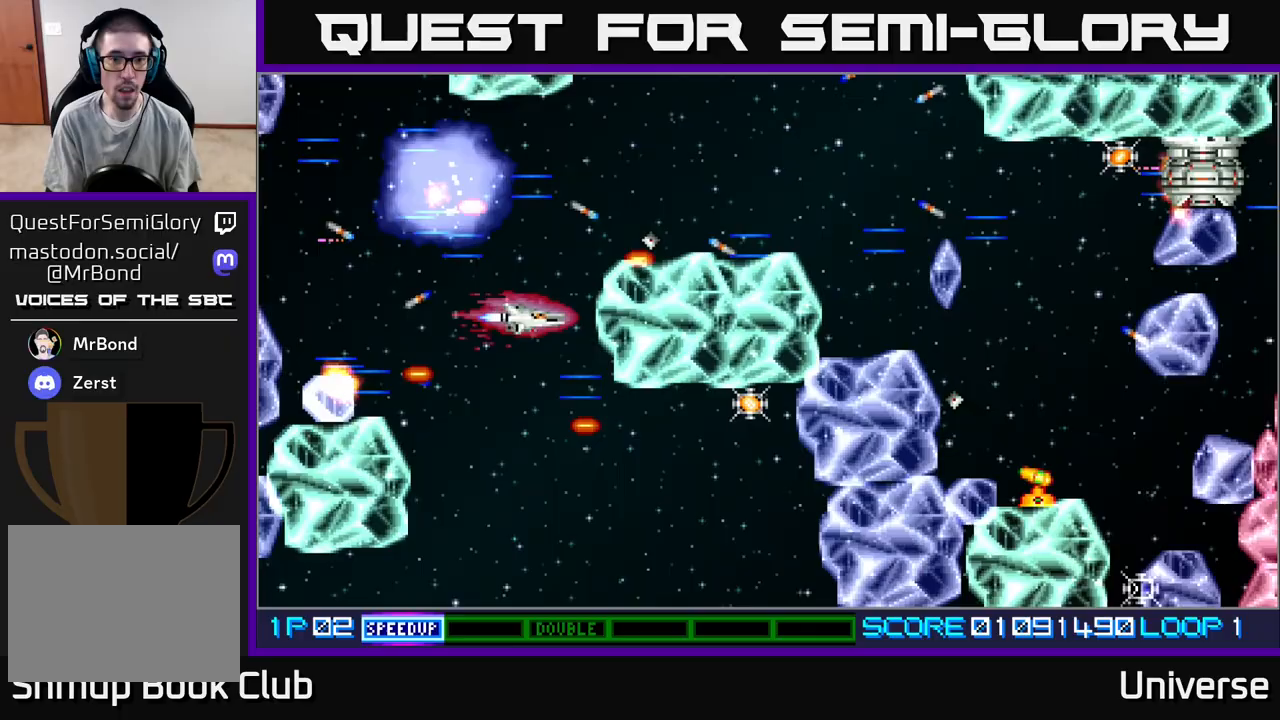
{"buttons": ["A", "DPAD_DOWN", "DPAD_RIGHT"], "events": [[133, "R1", "up"], [283, "DPAD_RIGHT", "down"]]}
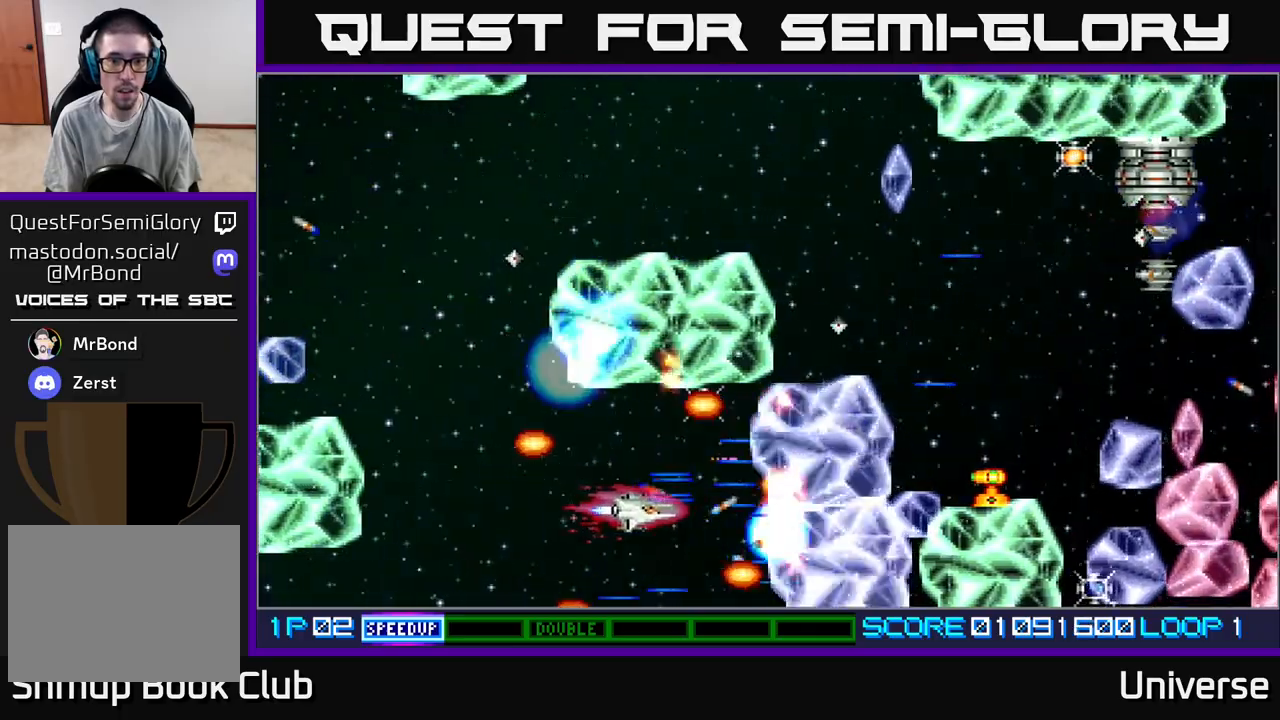
{"buttons": ["A", "DPAD_LEFT"]}
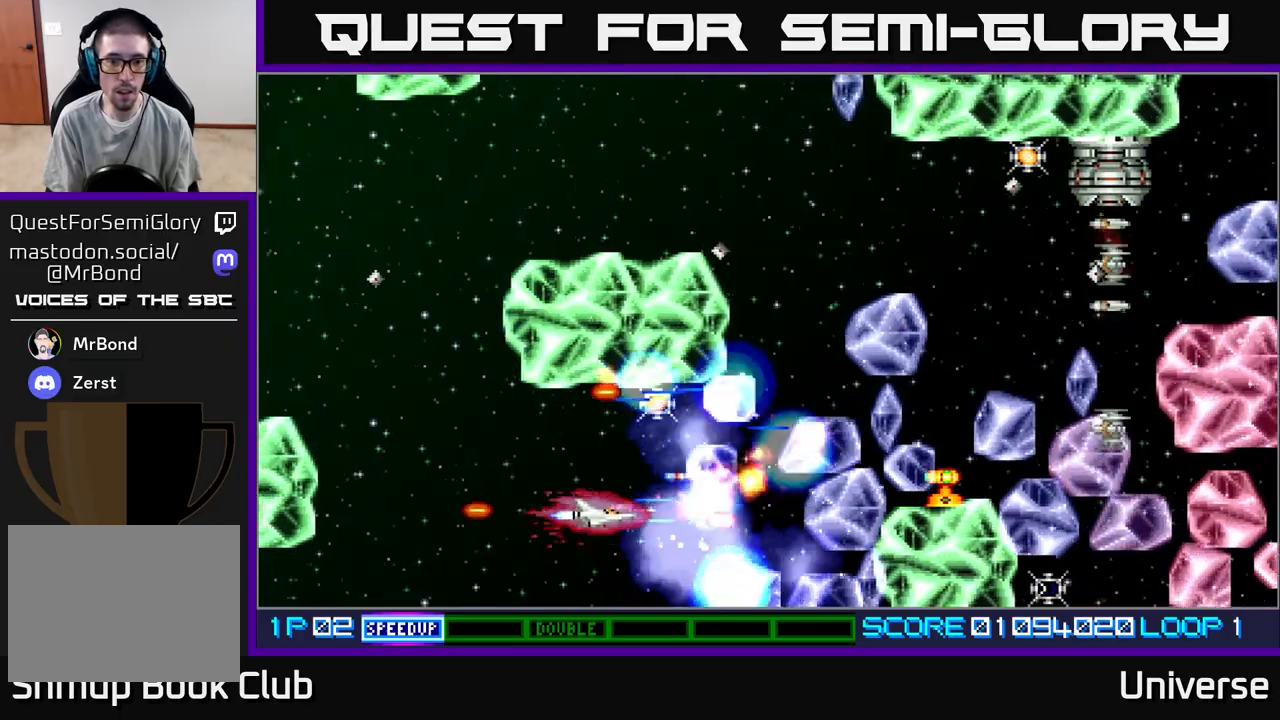
{"buttons": ["A", "DPAD_DOWN", "DPAD_RIGHT"], "events": [[33, "DPAD_DOWN", "down"], [133, "DPAD_DOWN", "up"], [200, "DPAD_UP", "down"], [300, "DPAD_LEFT", "up"], [333, "DPAD_RIGHT", "down"], [450, "DPAD_UP", "up"], [500, "DPAD_DOWN", "down"]]}
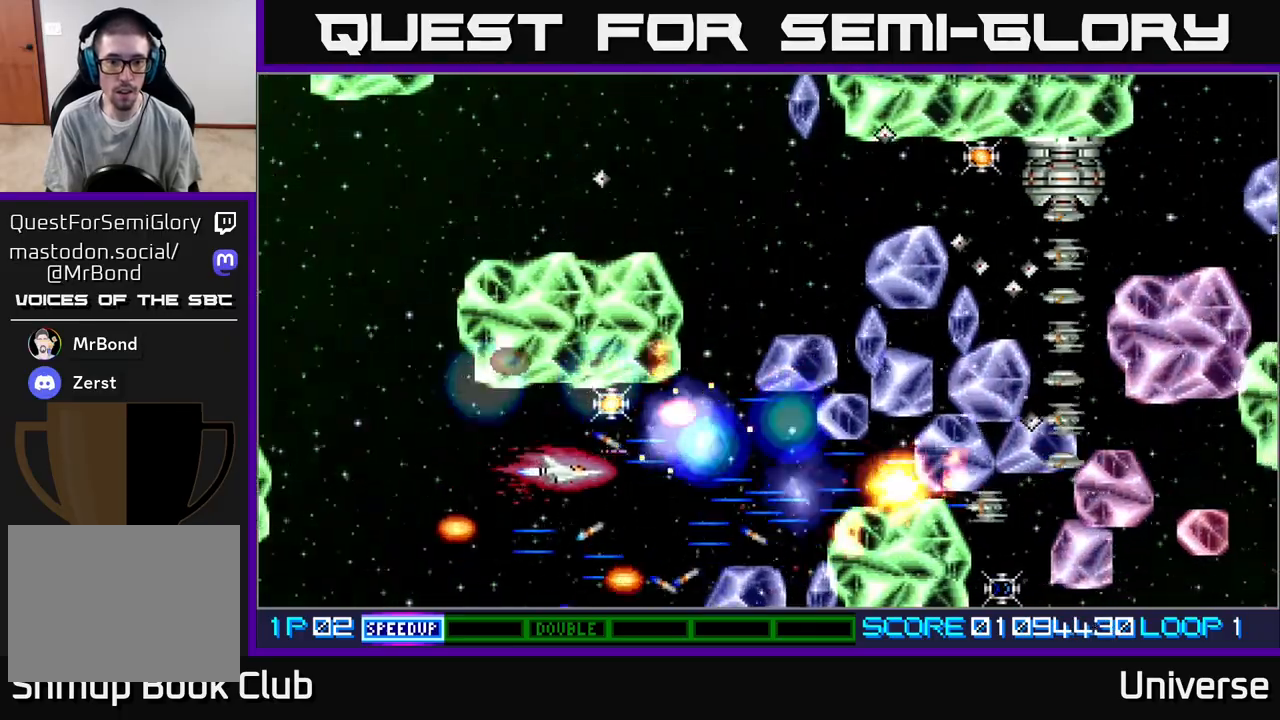
{"buttons": ["A", "DPAD_UP"], "events": [[17, "DPAD_RIGHT", "up"], [233, "DPAD_DOWN", "up"], [233, "DPAD_UP", "down"]]}
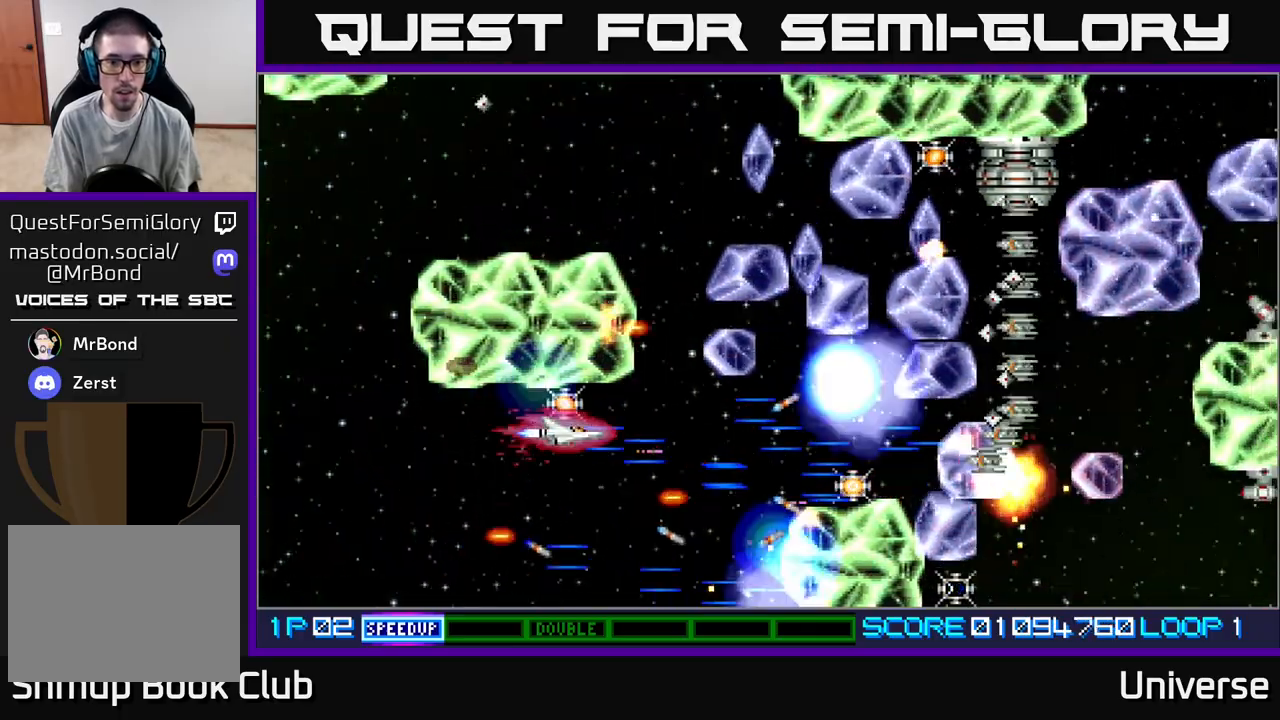
{"buttons": ["A", "DPAD_RIGHT"], "events": [[17, "DPAD_UP", "up"], [267, "DPAD_UP", "down"], [333, "DPAD_LEFT", "down"], [333, "DPAD_UP", "up"], [367, "DPAD_DOWN", "down"], [367, "DPAD_LEFT", "up"], [433, "DPAD_RIGHT", "down"], [467, "DPAD_DOWN", "up"]]}
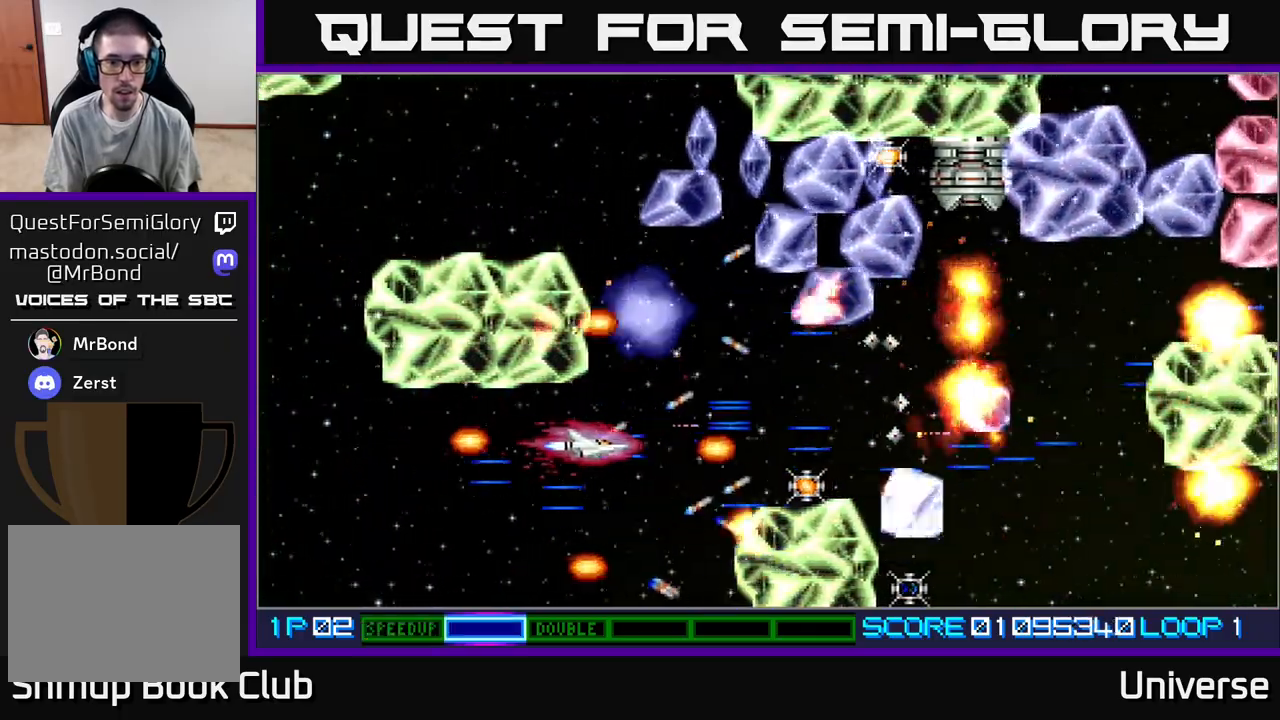
{"buttons": ["A", "DPAD_UP", "DPAD_LEFT"], "events": [[133, "DPAD_UP", "down"], [200, "DPAD_RIGHT", "up"], [467, "DPAD_LEFT", "down"]]}
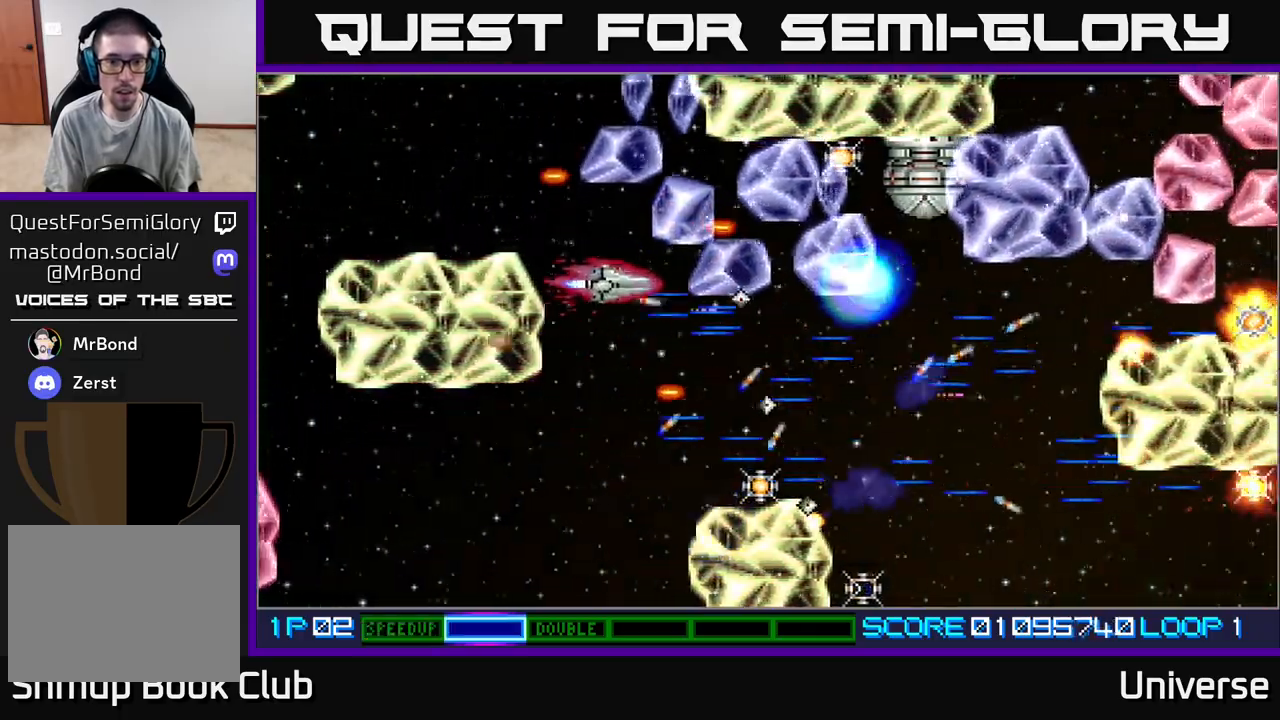
{"buttons": ["A", "DPAD_LEFT"], "events": [[183, "DPAD_UP", "up"], [200, "DPAD_LEFT", "up"], [400, "DPAD_LEFT", "down"]]}
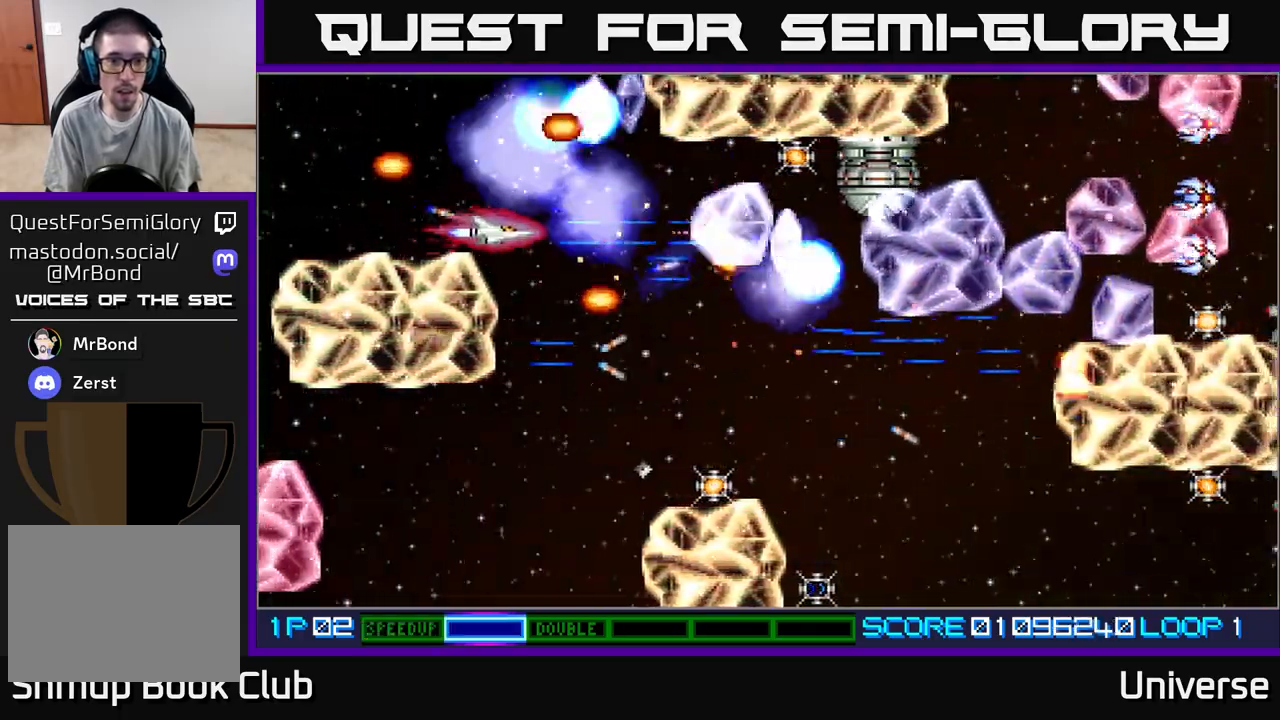
{"buttons": ["A", "DPAD_RIGHT"], "events": [[150, "DPAD_UP", "down"], [233, "DPAD_UP", "up"], [317, "DPAD_UP", "down"], [367, "DPAD_LEFT", "up"], [367, "DPAD_RIGHT", "down"], [383, "DPAD_UP", "up"]]}
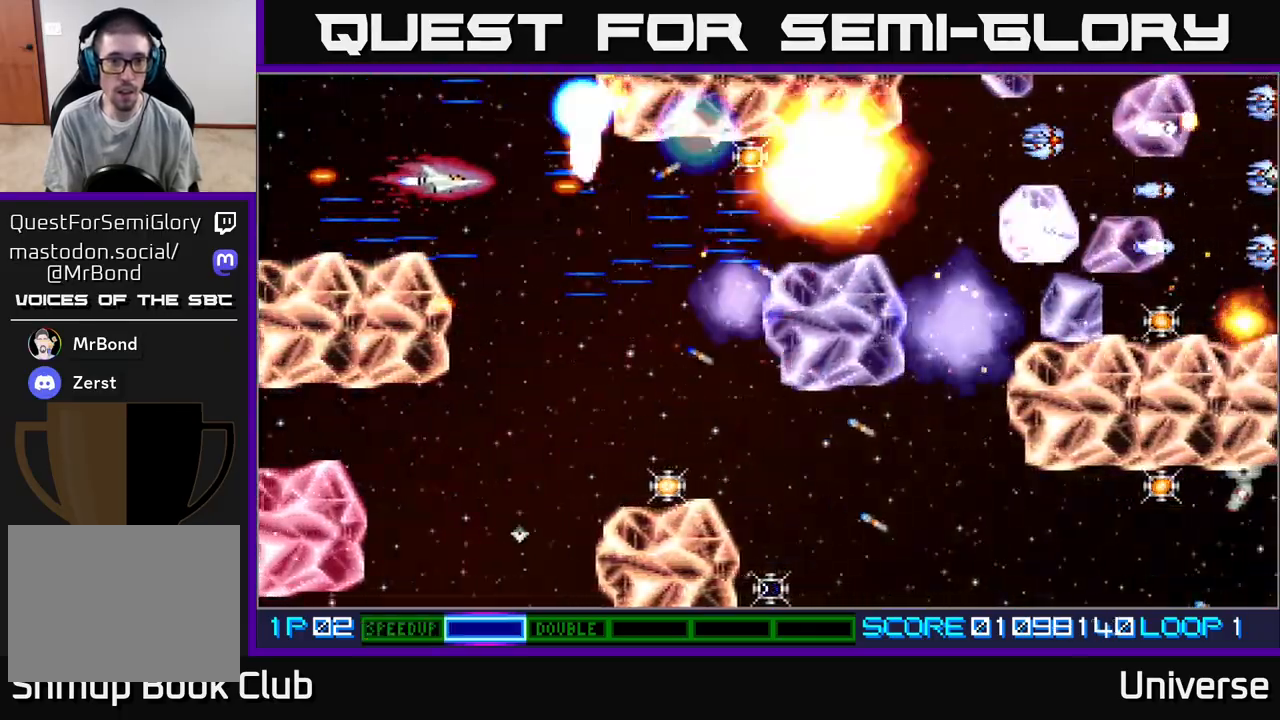
{"buttons": ["A", "DPAD_DOWN"], "events": [[100, "DPAD_DOWN", "down"], [133, "DPAD_RIGHT", "up"], [233, "DPAD_RIGHT", "down"], [317, "DPAD_DOWN", "up"], [350, "DPAD_DOWN", "down"], [417, "DPAD_RIGHT", "up"]]}
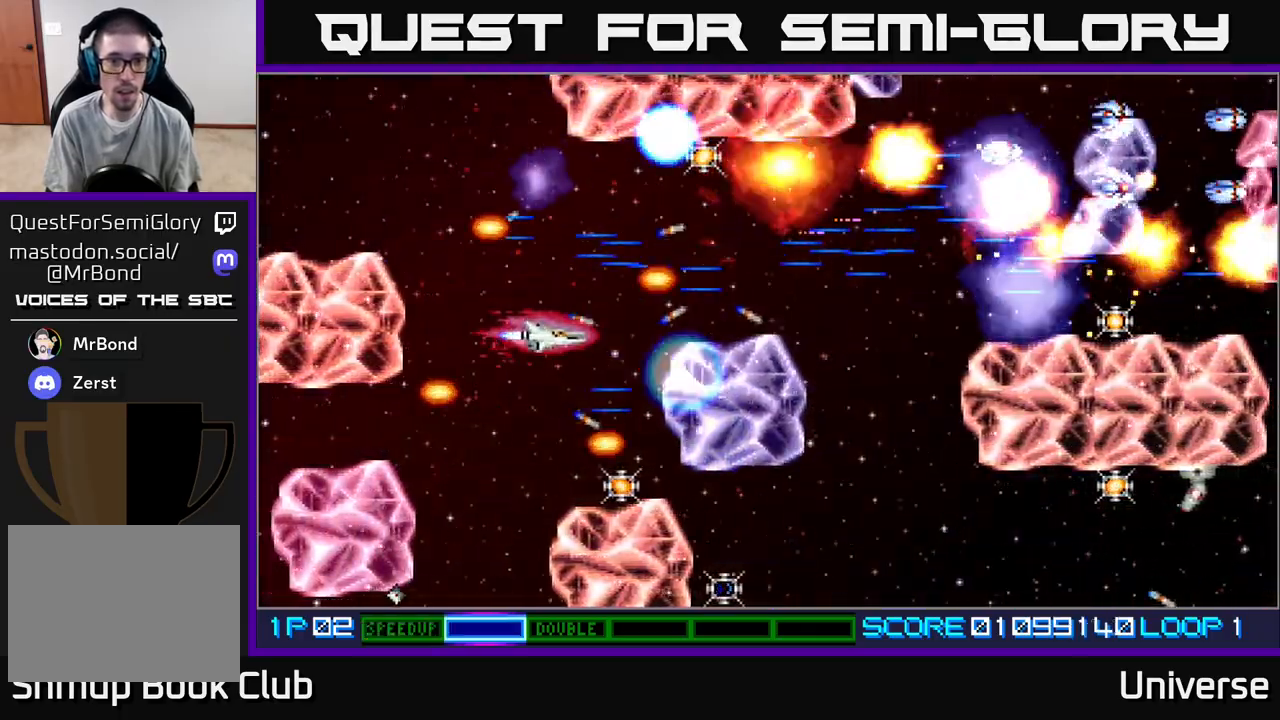
{"buttons": ["A", "DPAD_LEFT"], "events": [[250, "DPAD_DOWN", "up"], [250, "DPAD_LEFT", "down"], [283, "DPAD_LEFT", "up"], [450, "DPAD_LEFT", "down"]]}
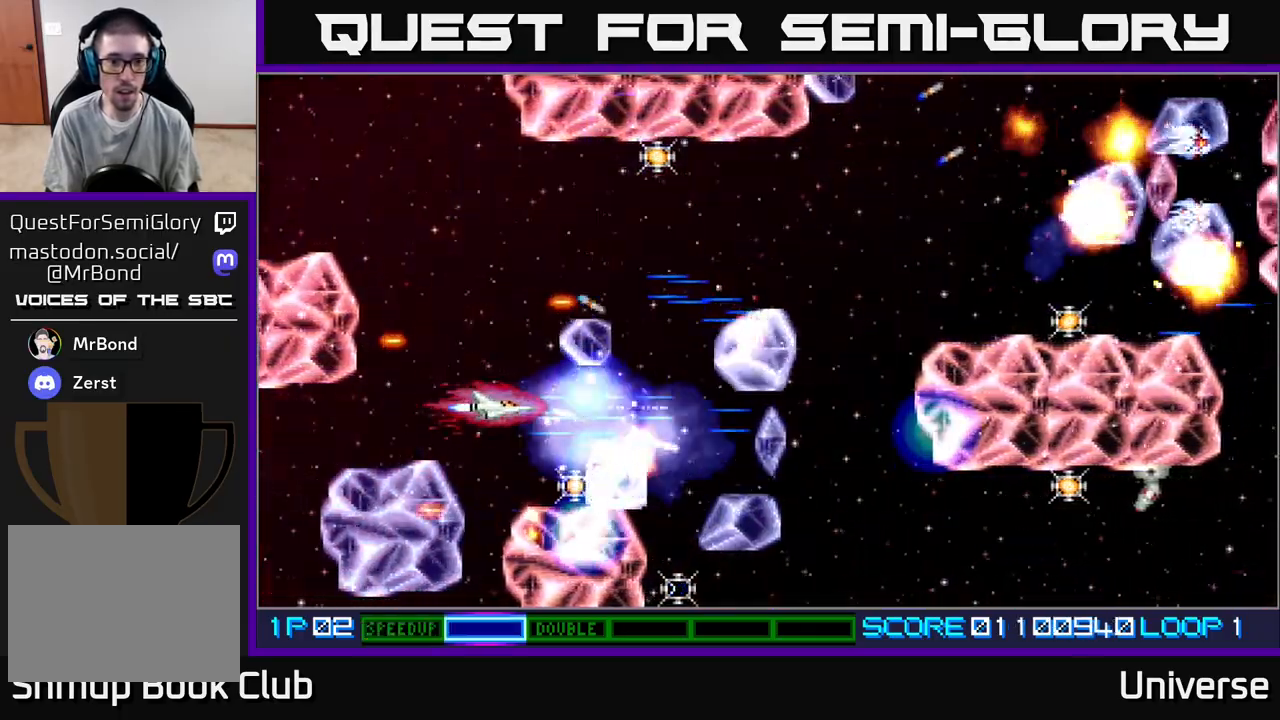
{"buttons": ["A", "DPAD_RIGHT"], "events": [[50, "DPAD_LEFT", "up"], [133, "DPAD_LEFT", "down"], [233, "DPAD_UP", "down"], [300, "DPAD_LEFT", "up"], [317, "DPAD_UP", "up"], [417, "DPAD_RIGHT", "down"]]}
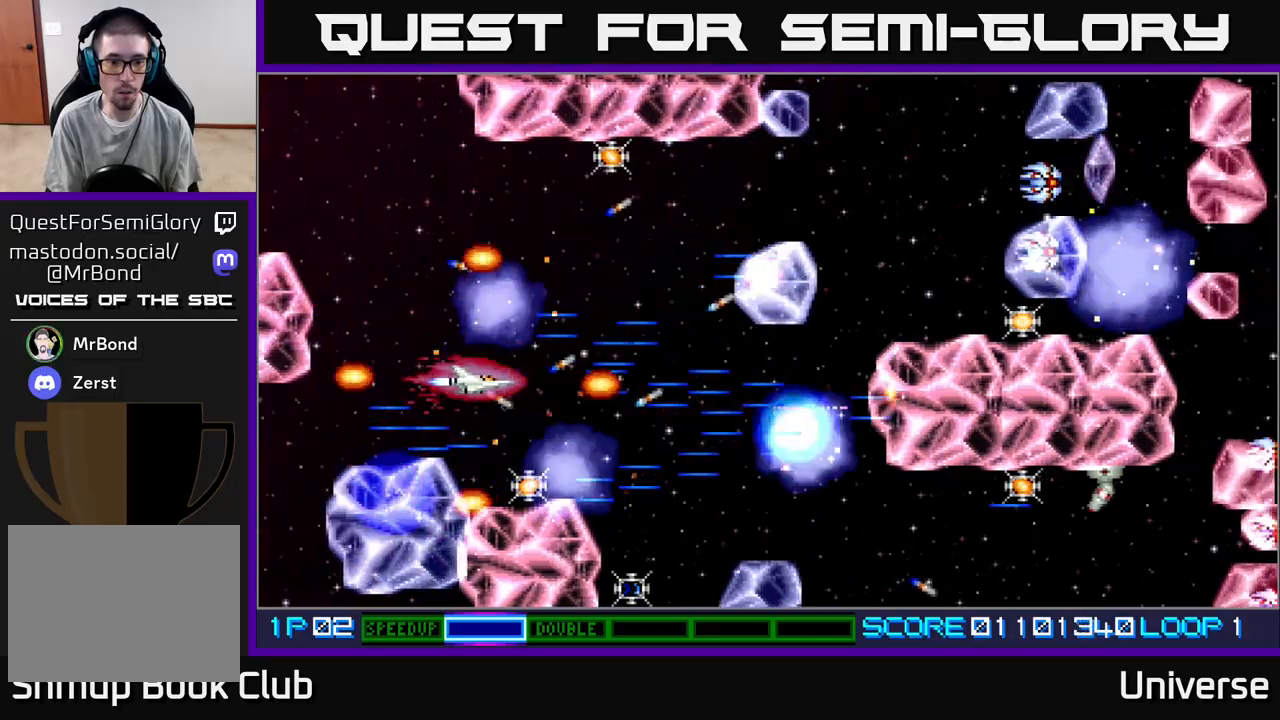
{"buttons": ["A"], "events": [[100, "DPAD_DOWN", "down"], [117, "DPAD_RIGHT", "up"], [283, "DPAD_DOWN", "up"]]}
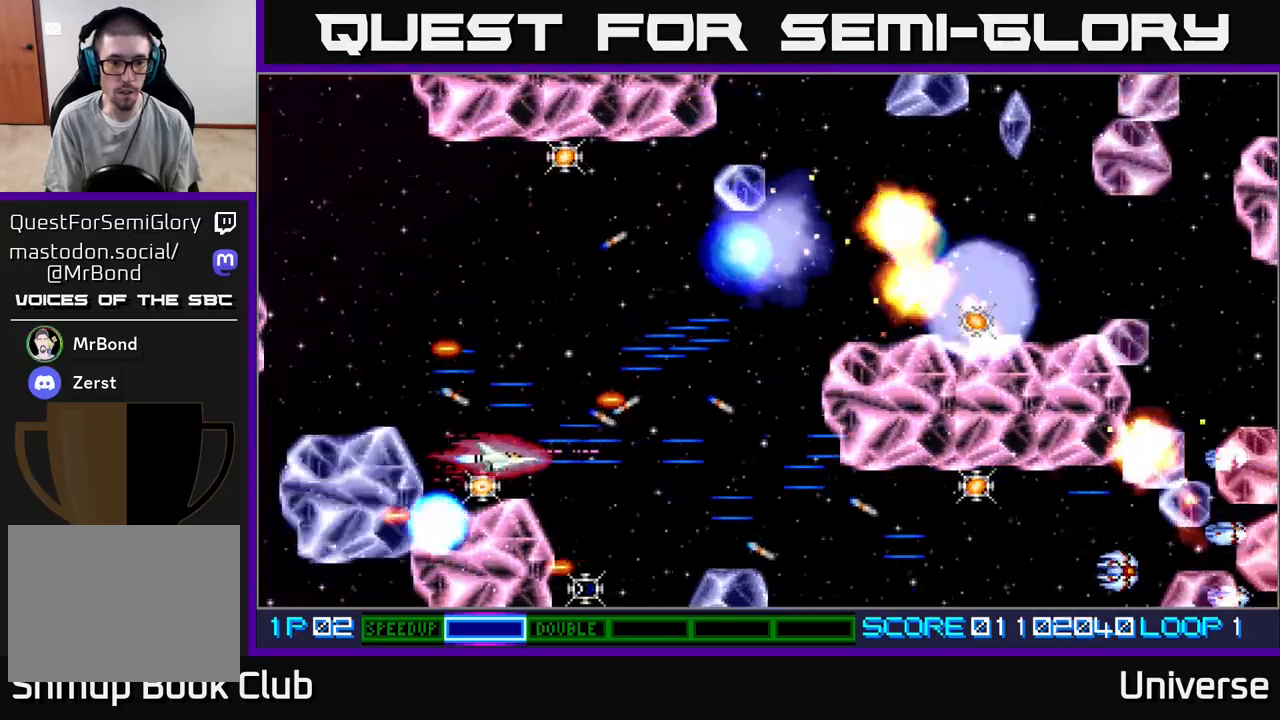
{"buttons": ["A", "DPAD_DOWN"], "events": [[33, "DPAD_DOWN", "down"], [67, "DPAD_DOWN", "up"], [283, "DPAD_RIGHT", "down"], [400, "DPAD_DOWN", "down"], [467, "DPAD_RIGHT", "up"]]}
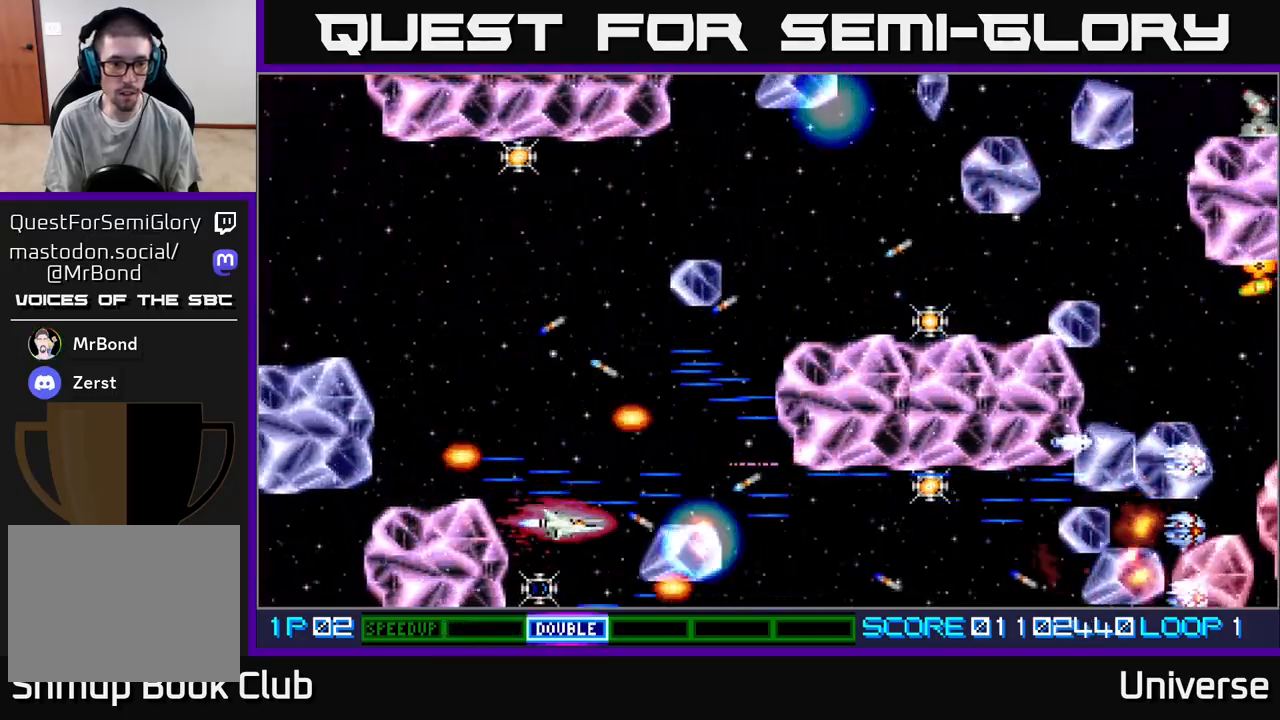
{"buttons": ["A", "DPAD_UP", "DPAD_LEFT"], "events": [[217, "DPAD_DOWN", "up"], [217, "DPAD_LEFT", "down"], [250, "DPAD_UP", "down"], [283, "DPAD_LEFT", "up"], [467, "DPAD_LEFT", "down"]]}
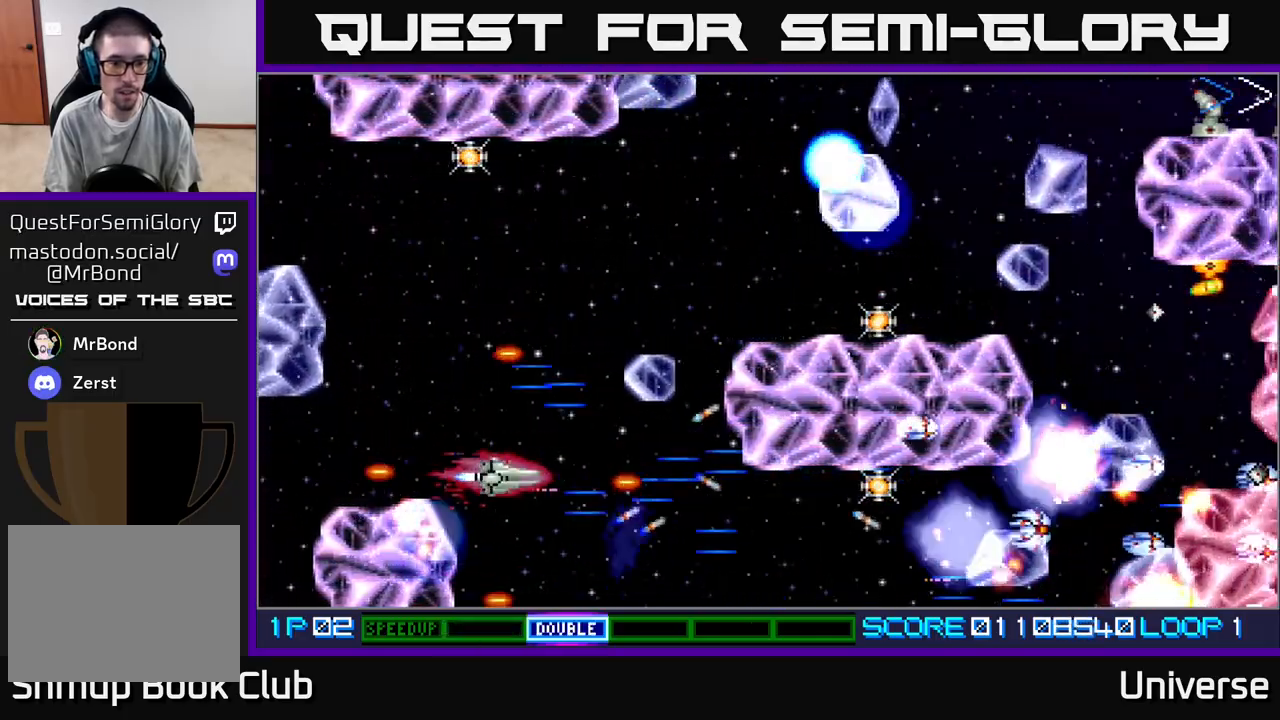
{"buttons": ["A", "DPAD_UP"], "events": [[83, "DPAD_LEFT", "up"], [333, "DPAD_LEFT", "down"], [483, "DPAD_LEFT", "up"]]}
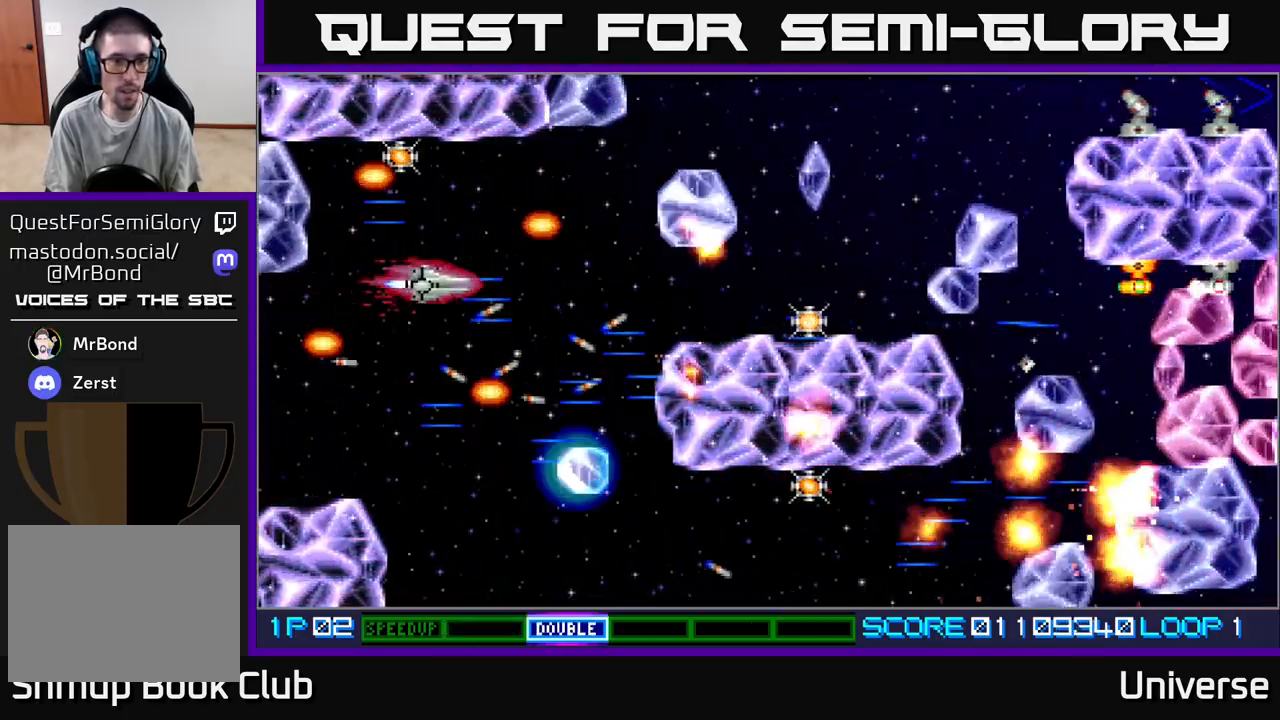
{"buttons": ["A", "DPAD_DOWN"], "events": [[200, "DPAD_LEFT", "down"], [250, "DPAD_UP", "up"], [467, "DPAD_DOWN", "down"], [467, "DPAD_LEFT", "up"]]}
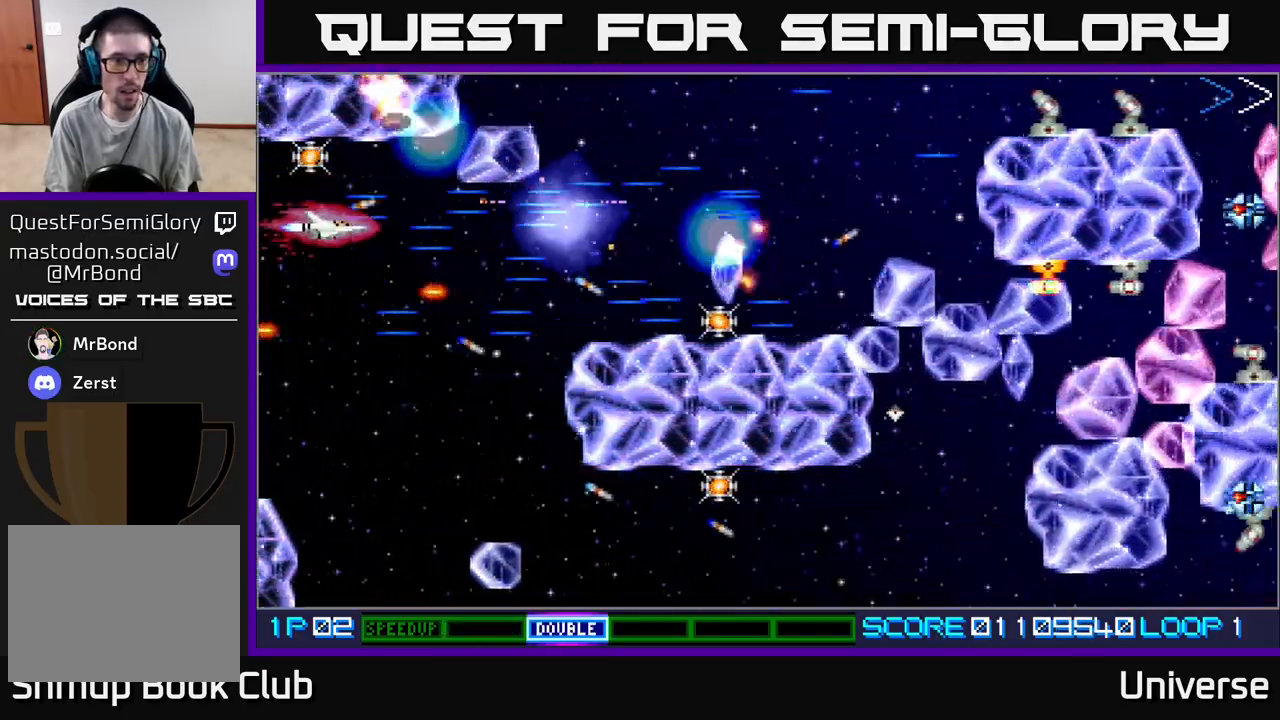
{"buttons": ["A", "DPAD_UP"]}
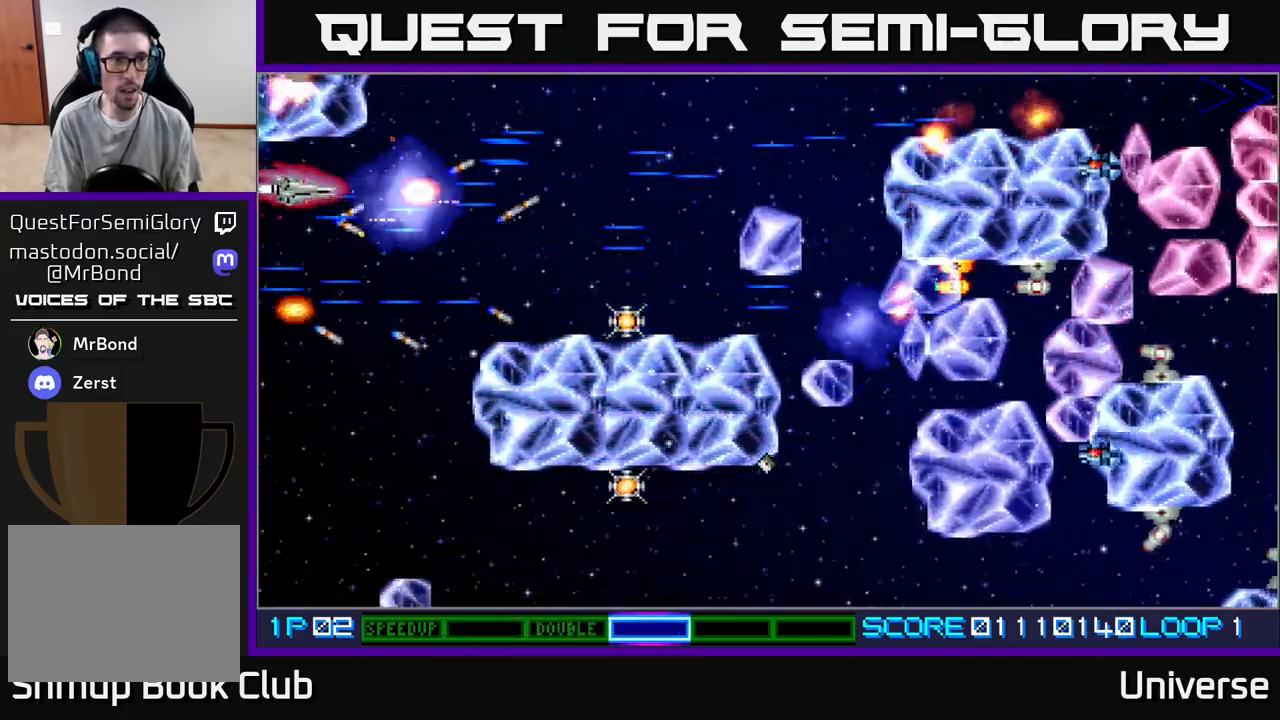
{"buttons": ["A", "DPAD_DOWN"], "events": [[33, "DPAD_RIGHT", "down"], [67, "DPAD_UP", "up"], [83, "DPAD_DOWN", "down"], [300, "DPAD_DOWN", "up"], [333, "DPAD_UP", "down"], [450, "DPAD_UP", "up"], [483, "DPAD_DOWN", "down"], [500, "DPAD_RIGHT", "up"]]}